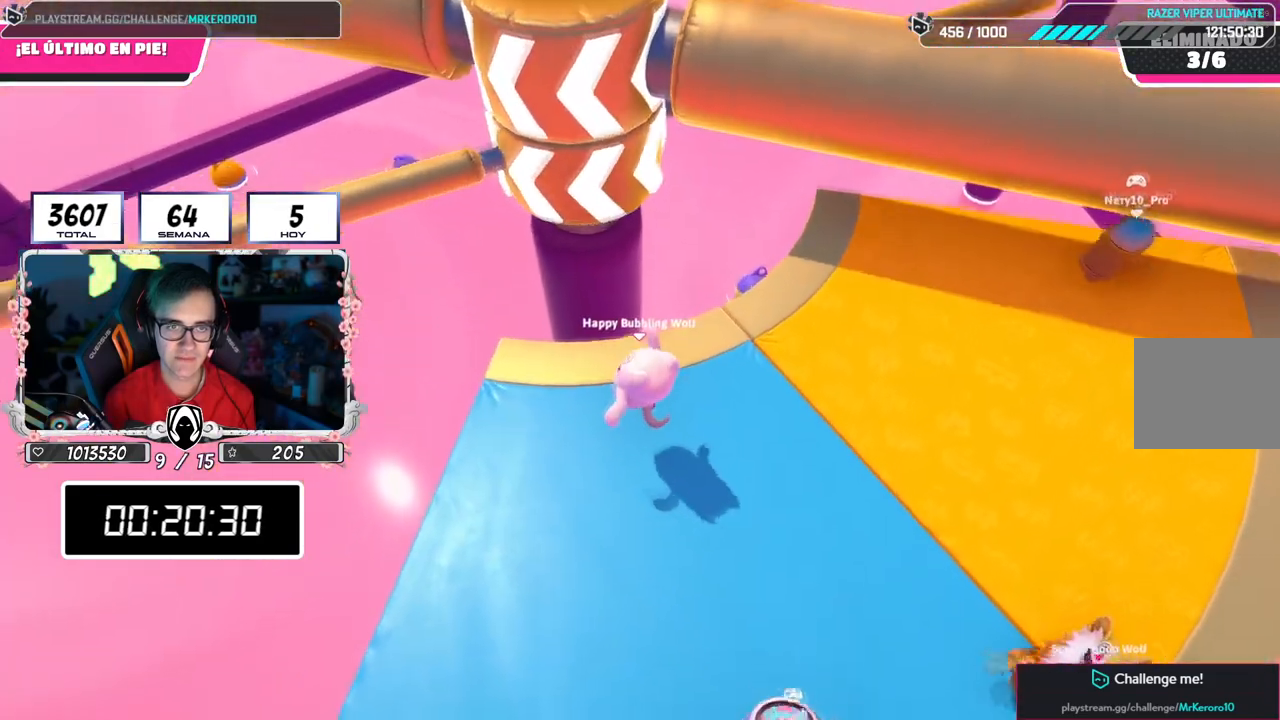
Gameplay with a controller (PlayStation layout); each line is a JSON object with the inputs held at the frame after it. "events" lists button and stick changes between this image and that frame as [ms after this image, input, new state], when the widget could be followed in between.
{"buttons": [], "left_stick": "center", "right_stick": "center", "events": [[234, "L1", "up"], [317, "left_stick", "down-right"], [367, "left_stick", "down-left"], [501, "left_stick", "center"]]}
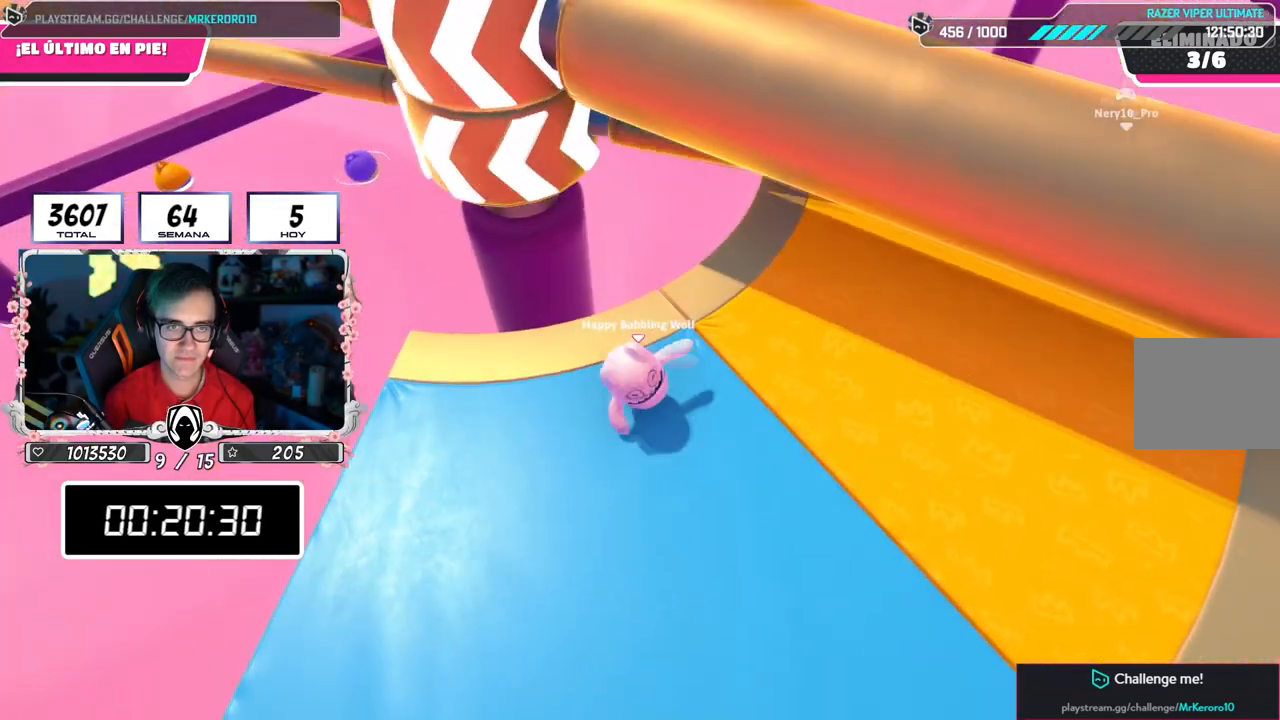
{"buttons": [], "left_stick": "left", "right_stick": "center", "events": [[33, "left_stick", "right"], [50, "CROSS", "down"], [267, "CROSS", "up"], [283, "left_stick", "left"]]}
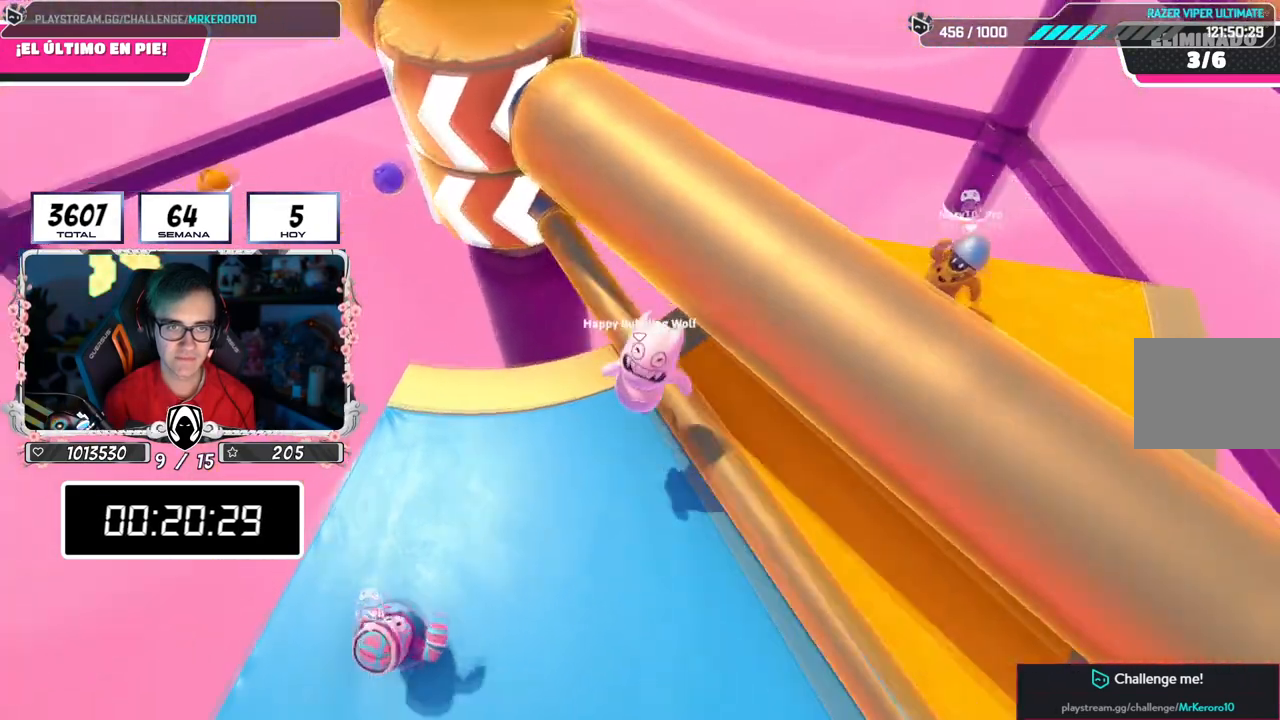
{"buttons": [], "left_stick": "up-right", "right_stick": "center", "events": [[17, "left_stick", "center"], [67, "left_stick", "right"], [250, "right_stick", "up-left"], [267, "left_stick", "up-right"], [384, "right_stick", "center"]]}
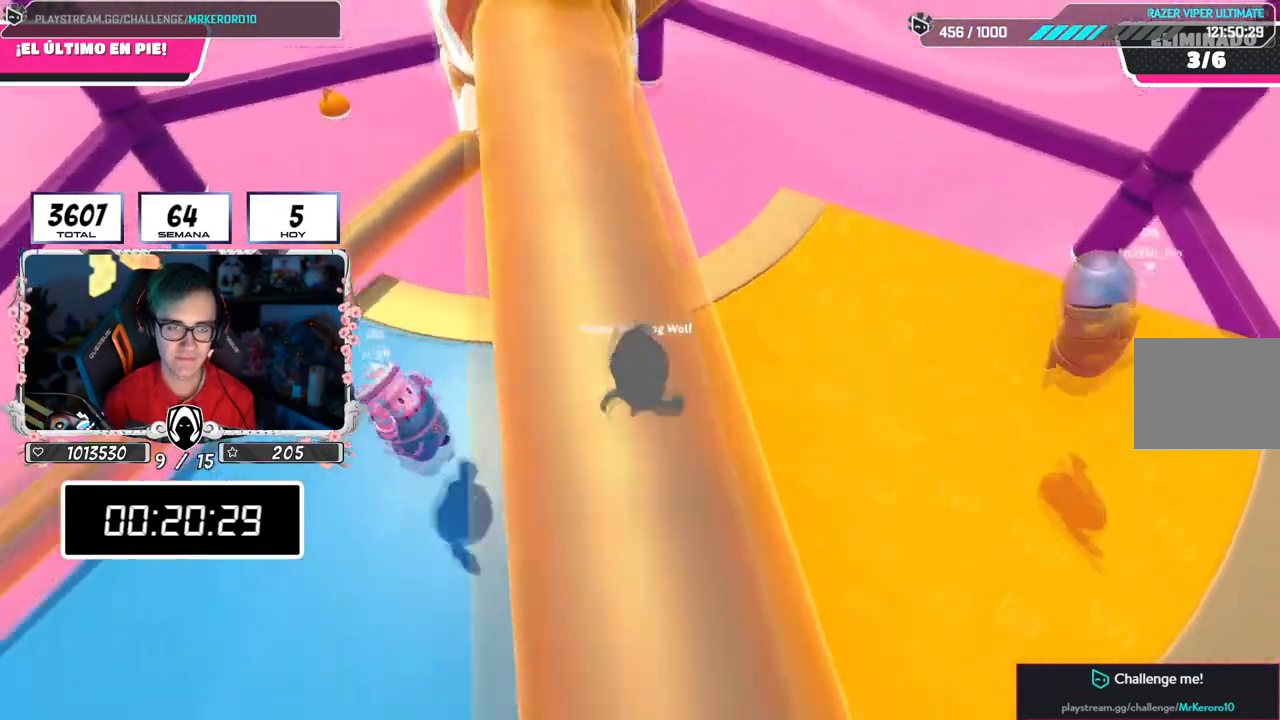
{"buttons": [], "left_stick": "up-right", "right_stick": "center", "events": [[283, "right_stick", "left"], [500, "right_stick", "center"]]}
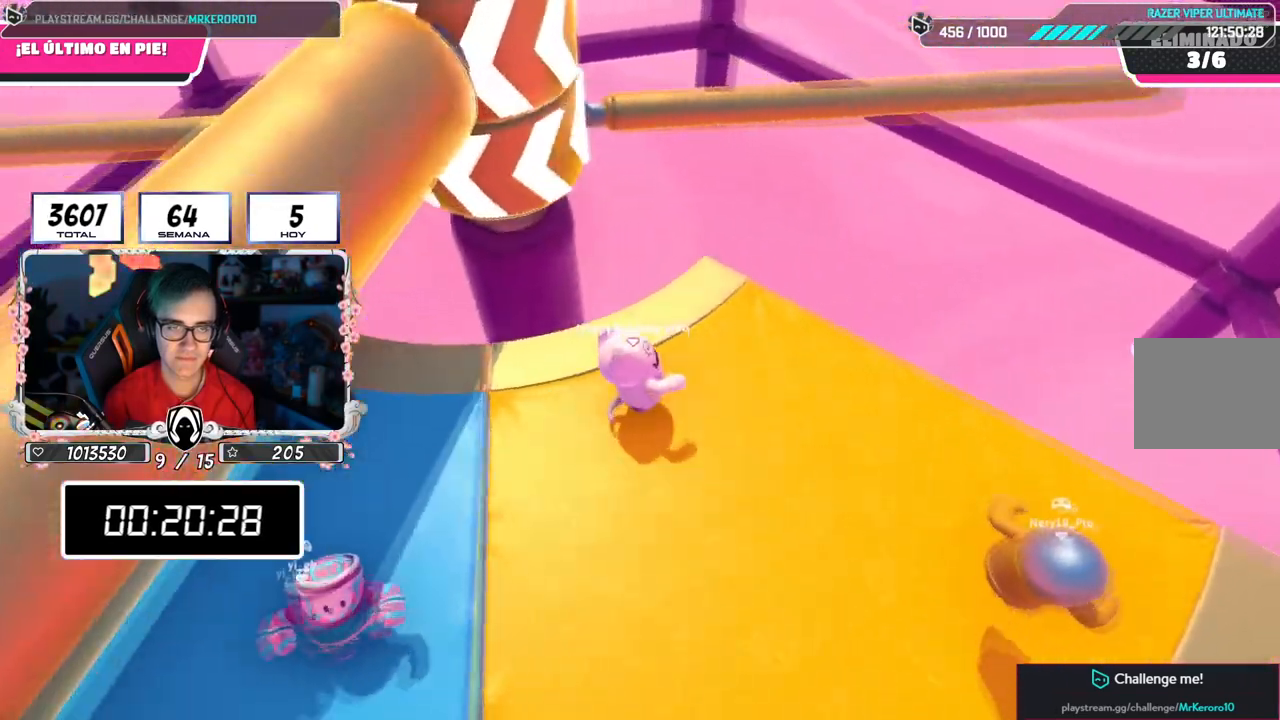
{"buttons": [], "left_stick": "right", "right_stick": "center", "events": [[50, "left_stick", "down-left"], [184, "CROSS", "down"], [250, "left_stick", "up-right"], [351, "left_stick", "right"], [417, "R1", "down"], [467, "R1", "up"], [501, "CROSS", "up"]]}
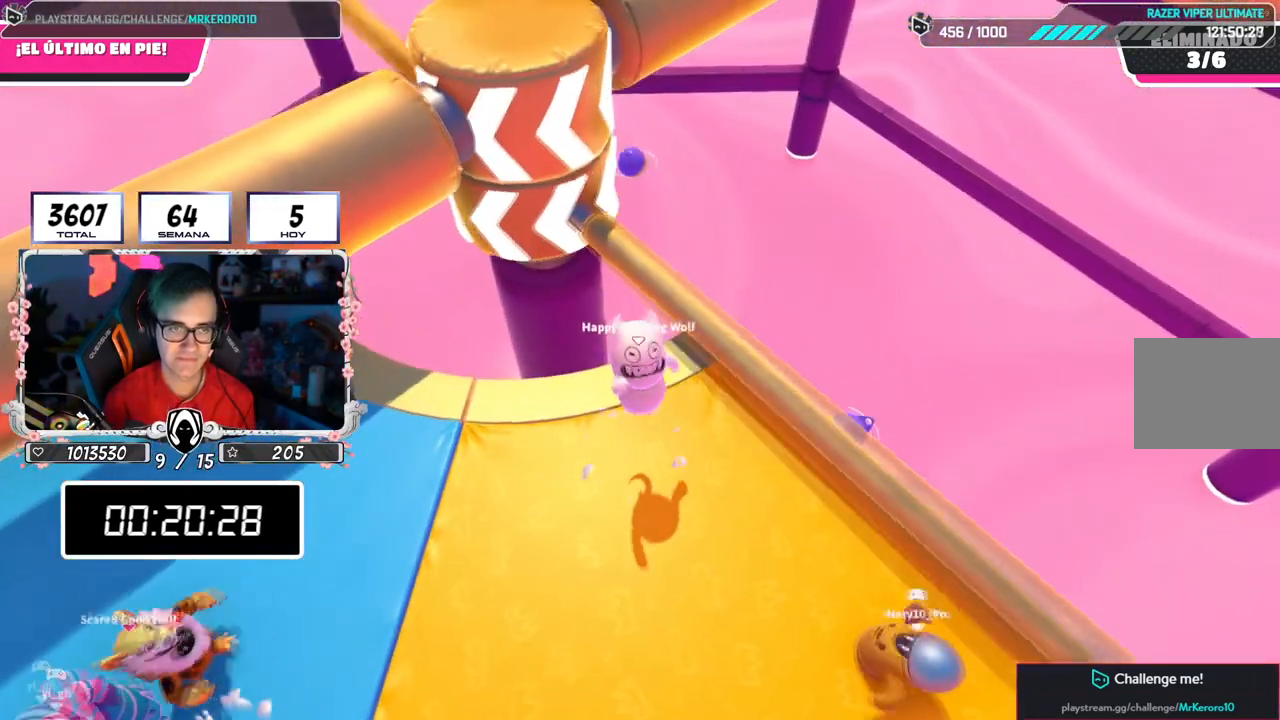
{"buttons": ["CROSS"], "left_stick": "left", "right_stick": "center", "events": [[83, "left_stick", "center"], [116, "R1", "down"], [133, "CROSS", "down"], [133, "left_stick", "left"], [150, "right_stick", "left"], [250, "R1", "up"], [267, "CROSS", "up"], [267, "right_stick", "center"], [400, "CROSS", "down"]]}
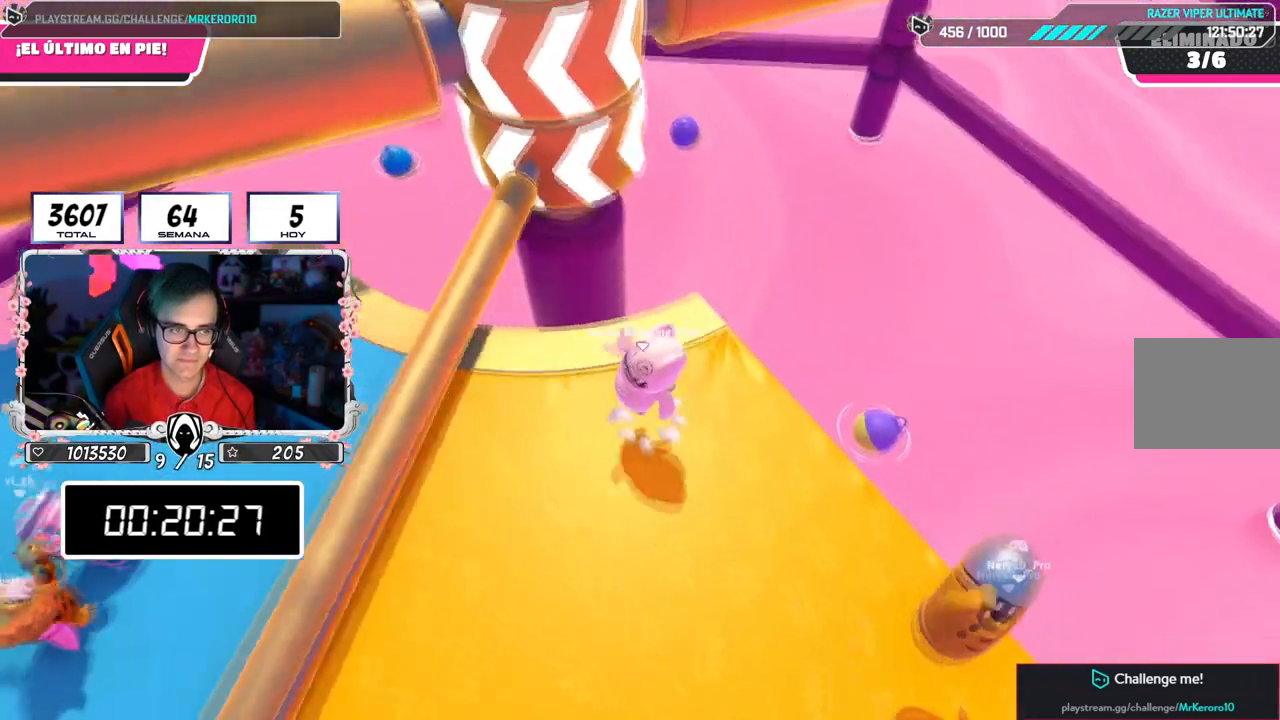
{"buttons": [], "left_stick": "down-left", "right_stick": "center", "events": [[117, "left_stick", "up"], [150, "CROSS", "up"], [167, "R1", "down"], [200, "left_stick", "right"], [250, "left_stick", "down-right"], [401, "R1", "up"], [484, "left_stick", "down-left"]]}
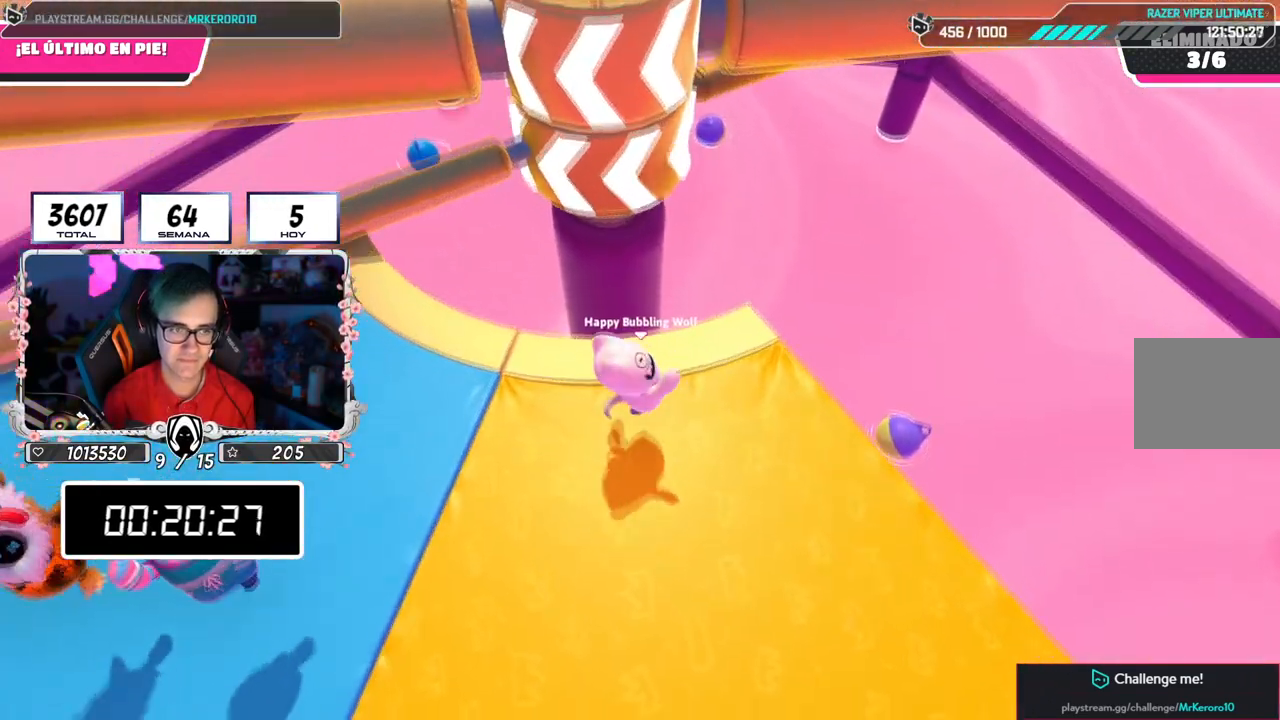
{"buttons": [], "left_stick": "right", "right_stick": "center", "events": [[66, "CROSS", "down"], [117, "left_stick", "up-left"], [217, "left_stick", "up-right"], [283, "left_stick", "right"], [350, "CROSS", "up"]]}
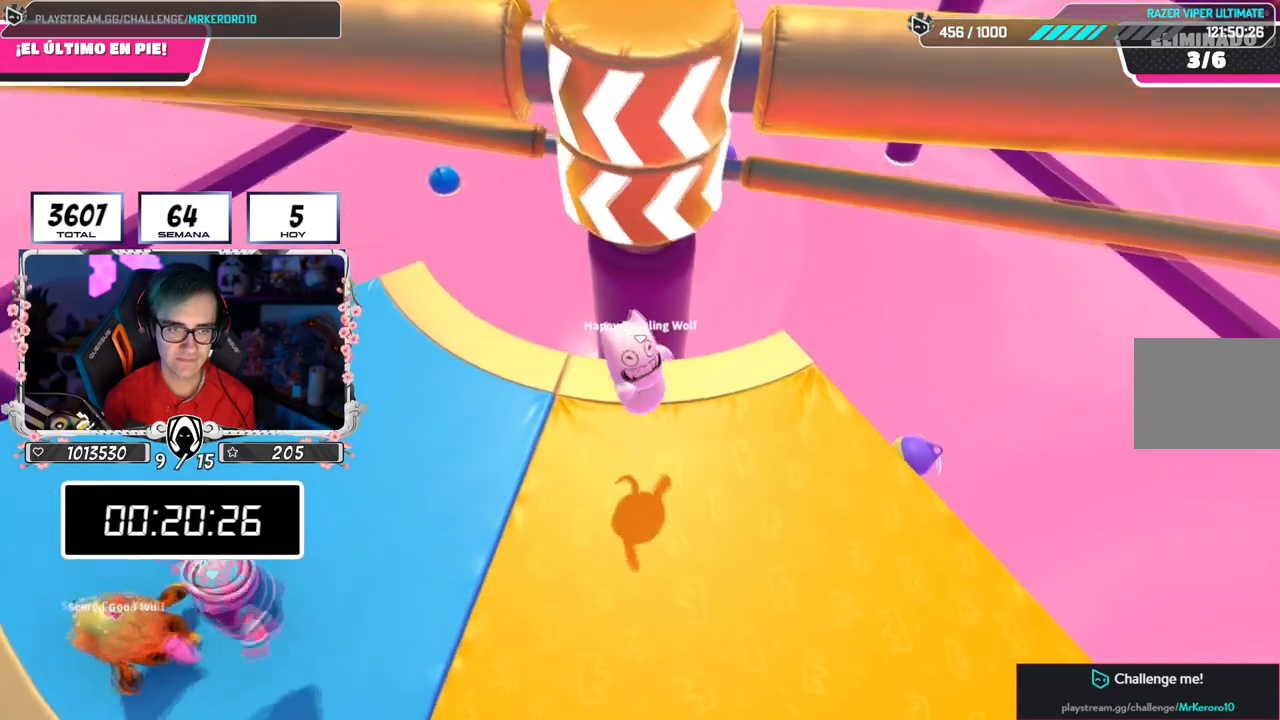
{"buttons": ["CROSS"], "left_stick": "right", "right_stick": "center", "events": [[17, "left_stick", "down-right"], [17, "right_stick", "down"], [184, "left_stick", "down"], [250, "right_stick", "center"], [284, "left_stick", "center"], [334, "left_stick", "right"], [367, "CROSS", "down"]]}
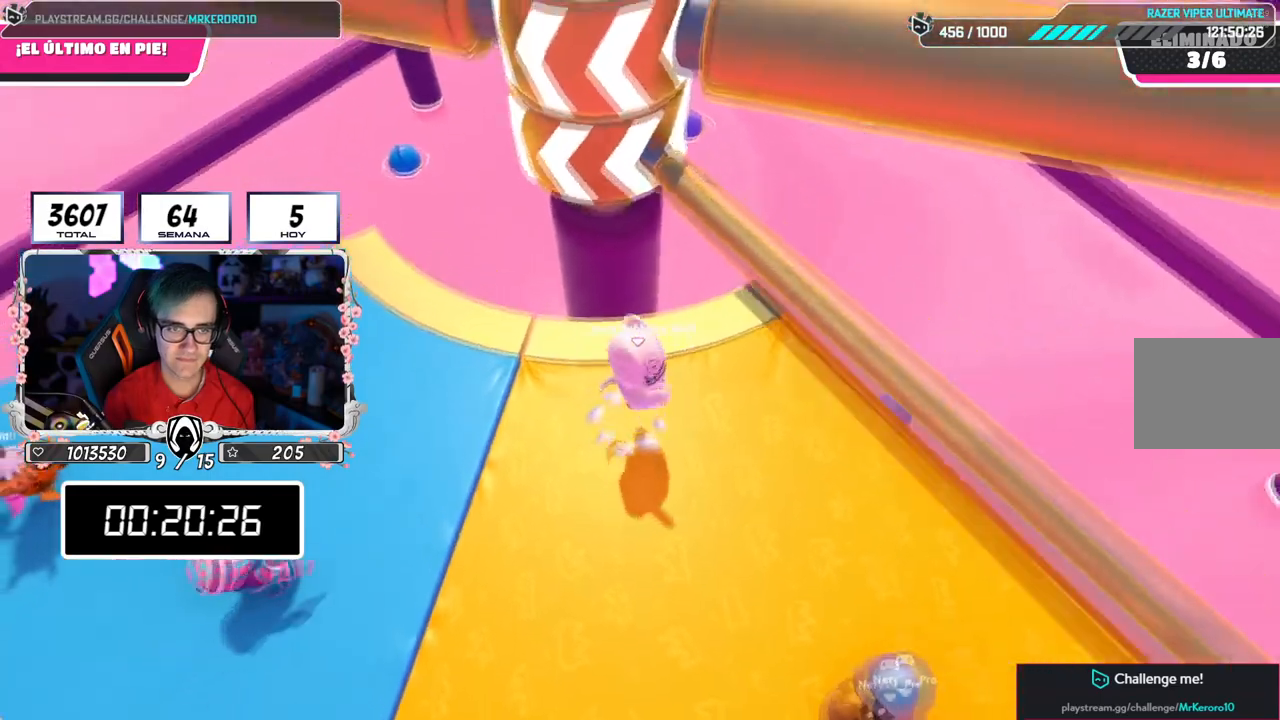
{"buttons": [], "left_stick": "up-right", "right_stick": "center", "events": [[33, "left_stick", "down"], [117, "CROSS", "up"], [117, "left_stick", "left"], [217, "left_stick", "up"], [267, "left_stick", "up-right"]]}
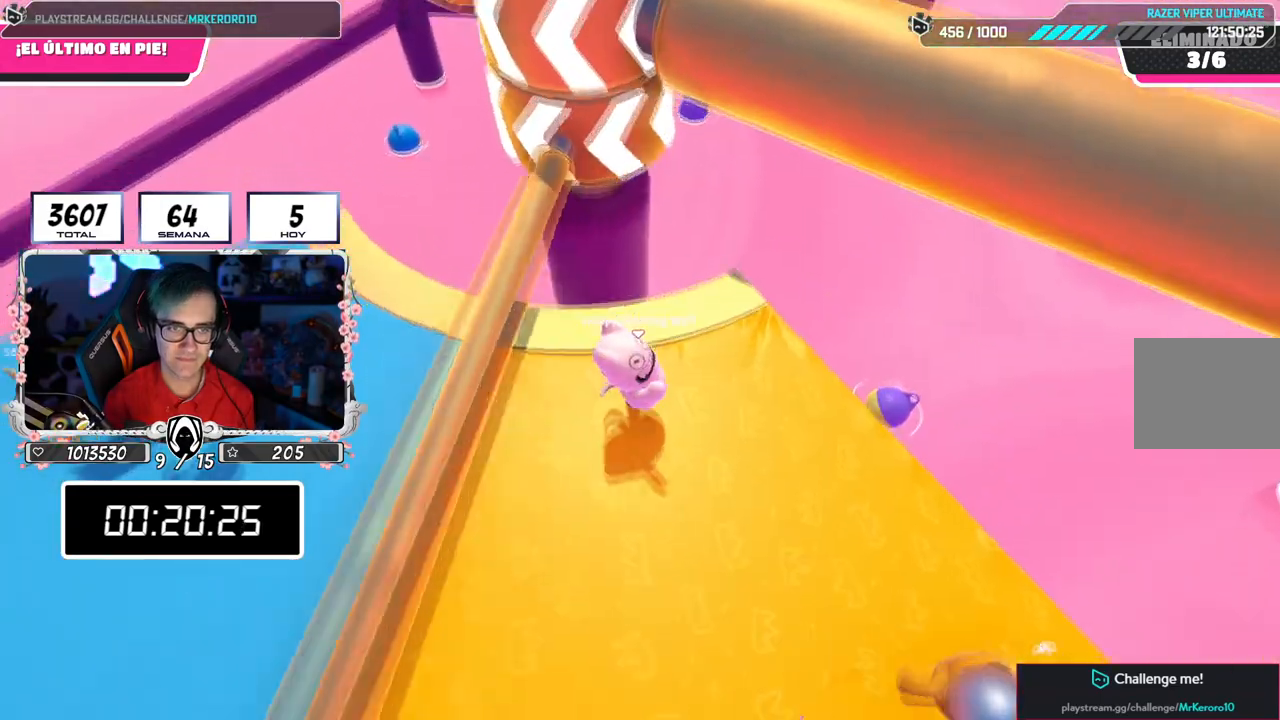
{"buttons": [], "left_stick": "center", "right_stick": "up-left", "events": [[17, "left_stick", "right"], [317, "left_stick", "down-right"], [417, "right_stick", "up-left"], [451, "left_stick", "center"]]}
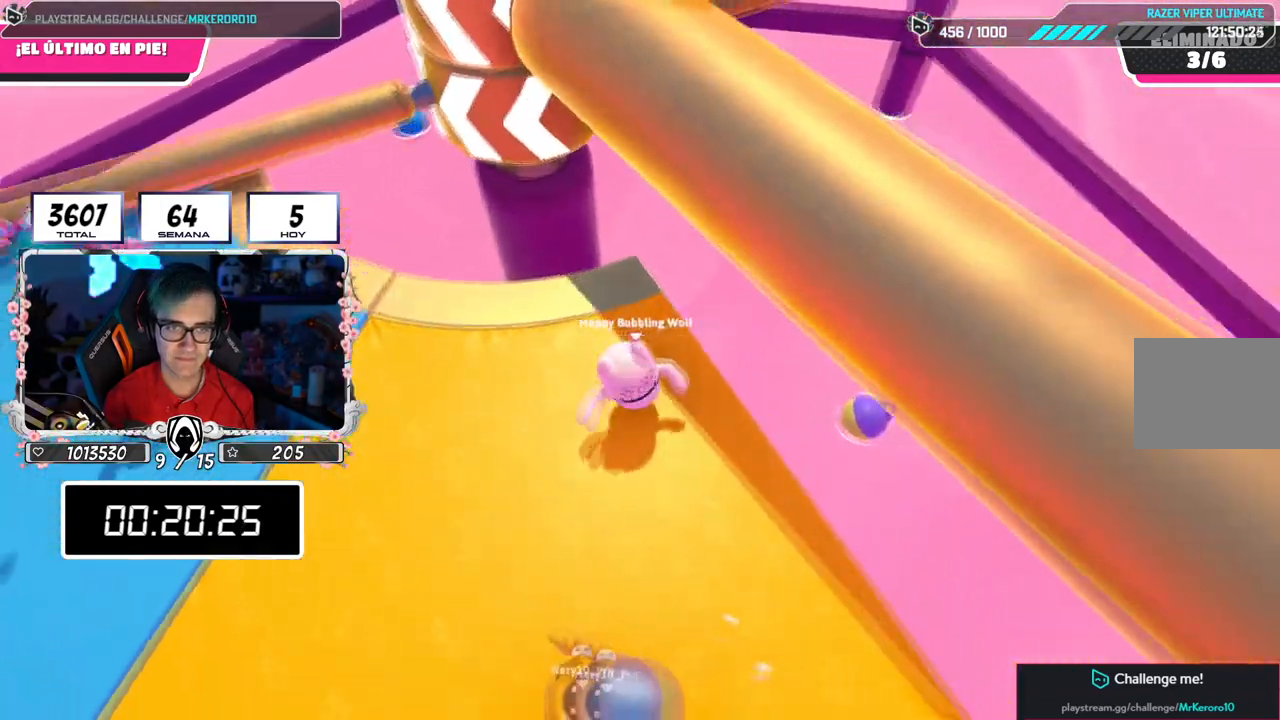
{"buttons": [], "left_stick": "center", "right_stick": "center", "events": [[50, "left_stick", "up-right"], [117, "right_stick", "center"], [167, "left_stick", "center"], [200, "right_stick", "up-left"], [217, "left_stick", "down-left"], [300, "right_stick", "center"], [383, "left_stick", "up-right"], [484, "left_stick", "center"]]}
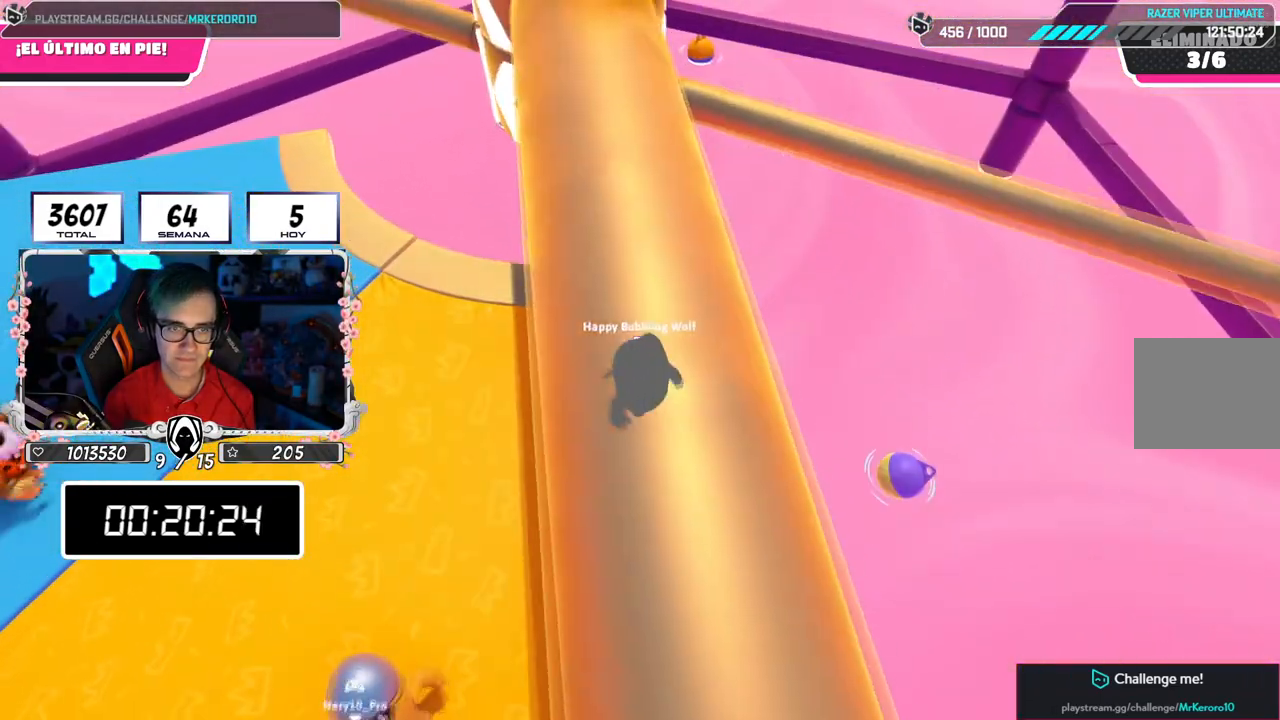
{"buttons": ["CROSS"], "left_stick": "left", "right_stick": "center", "events": [[34, "left_stick", "left"], [167, "left_stick", "right"], [234, "CROSS", "down"], [301, "left_stick", "down"], [384, "left_stick", "left"], [417, "R1", "down"], [484, "R1", "up"]]}
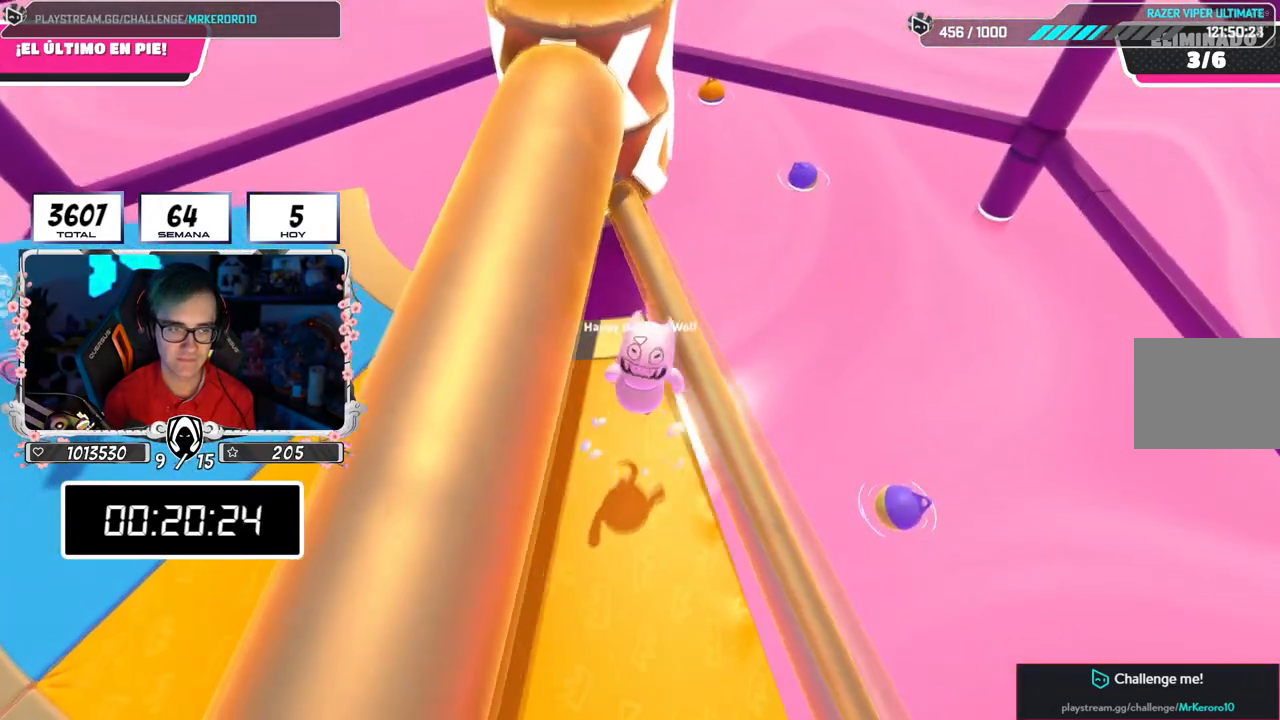
{"buttons": ["CROSS"], "left_stick": "up-right", "right_stick": "center", "events": [[16, "CROSS", "up"], [83, "left_stick", "up-left"], [116, "R1", "down"], [167, "R1", "up"], [417, "CROSS", "down"], [450, "left_stick", "up-right"]]}
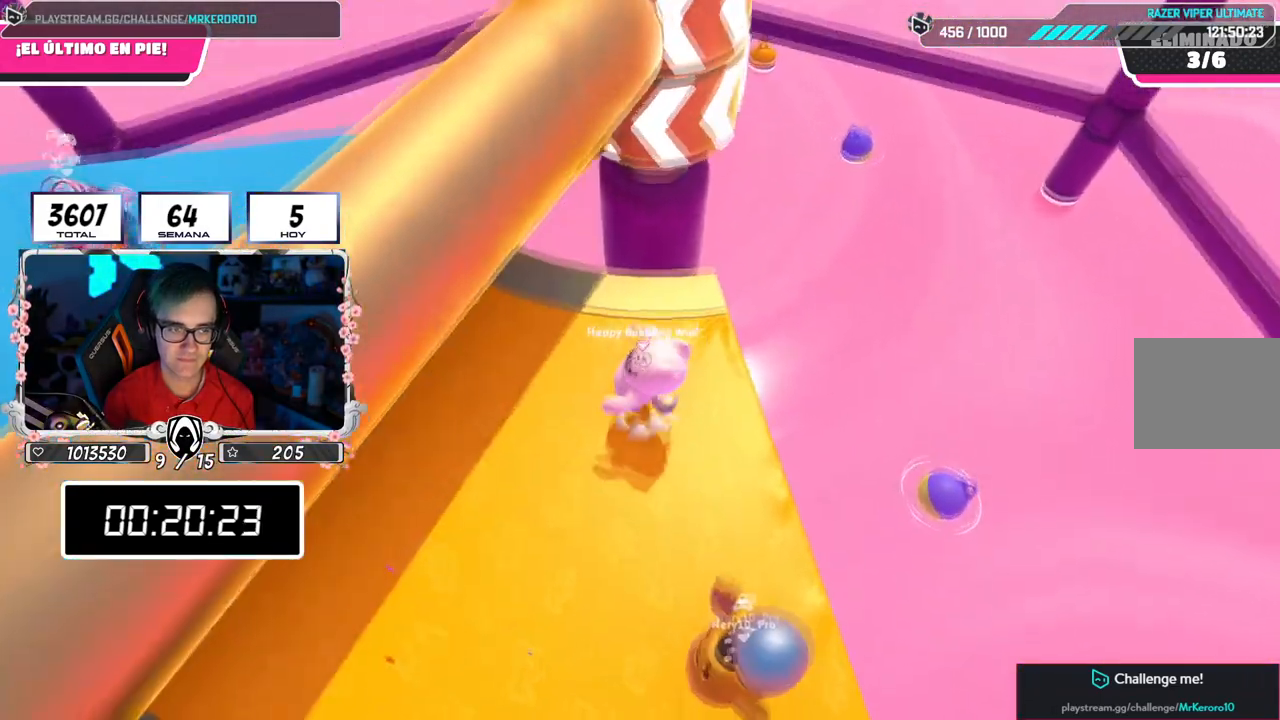
{"buttons": [], "left_stick": "down-left", "right_stick": "center", "events": [[134, "left_stick", "up-left"], [184, "R1", "down"], [217, "CROSS", "up"], [234, "R1", "up"], [284, "left_stick", "up-right"], [351, "right_stick", "down-right"], [384, "left_stick", "down-right"], [434, "left_stick", "down-left"], [484, "right_stick", "center"]]}
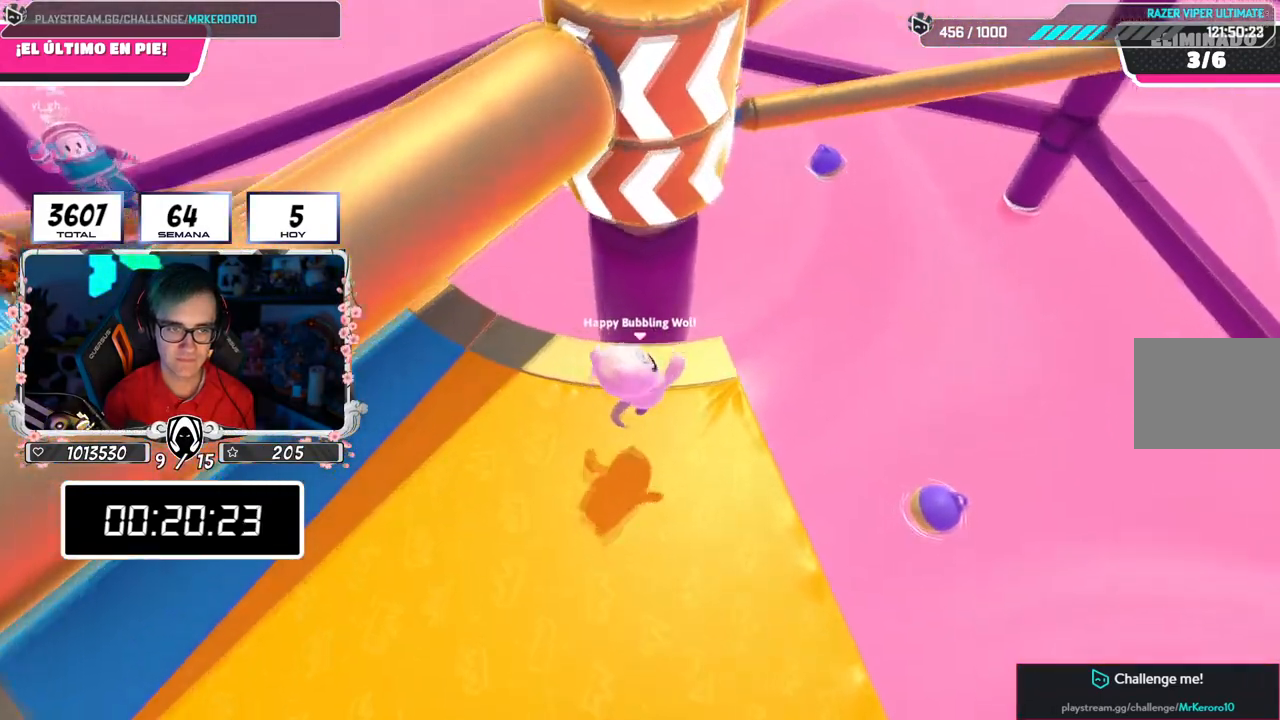
{"buttons": [], "left_stick": "right", "right_stick": "center", "events": [[117, "left_stick", "down-right"], [300, "left_stick", "down-left"], [417, "left_stick", "right"]]}
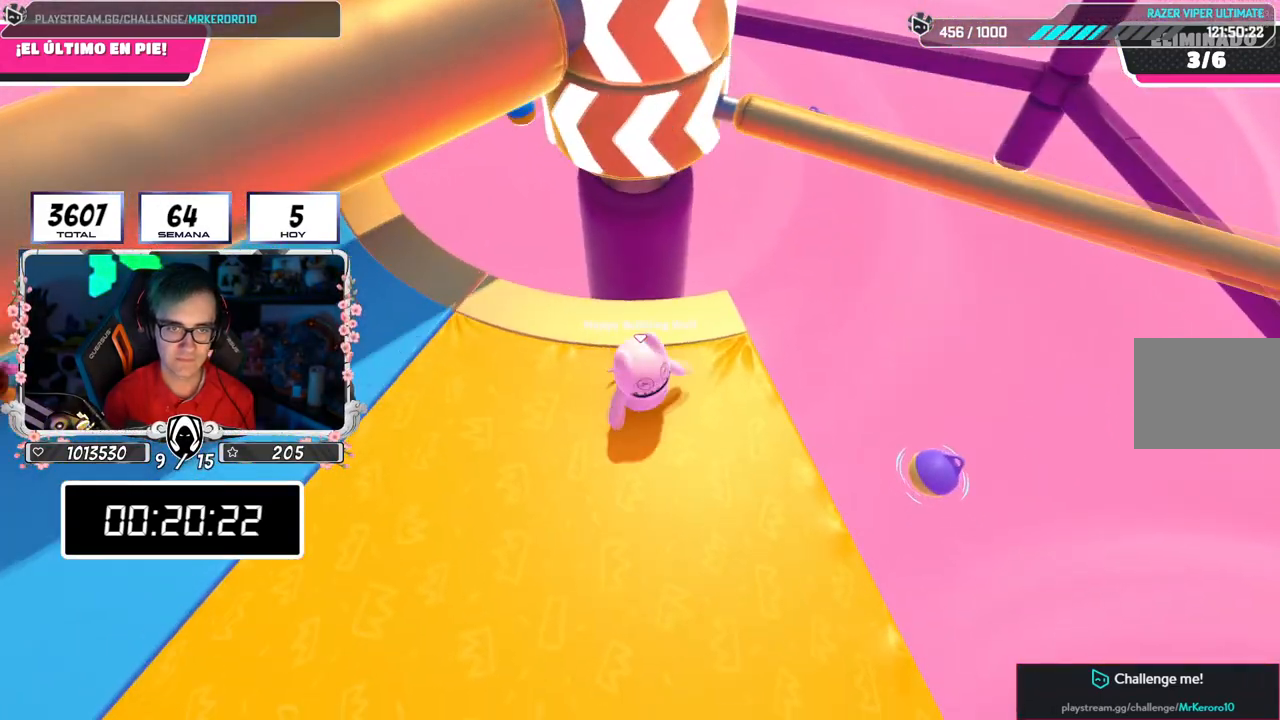
{"buttons": ["CROSS", "R1"], "left_stick": "down-left", "right_stick": "center", "events": [[150, "left_stick", "left"], [267, "CROSS", "down"], [267, "left_stick", "down-right"], [434, "left_stick", "down-left"], [467, "R1", "down"]]}
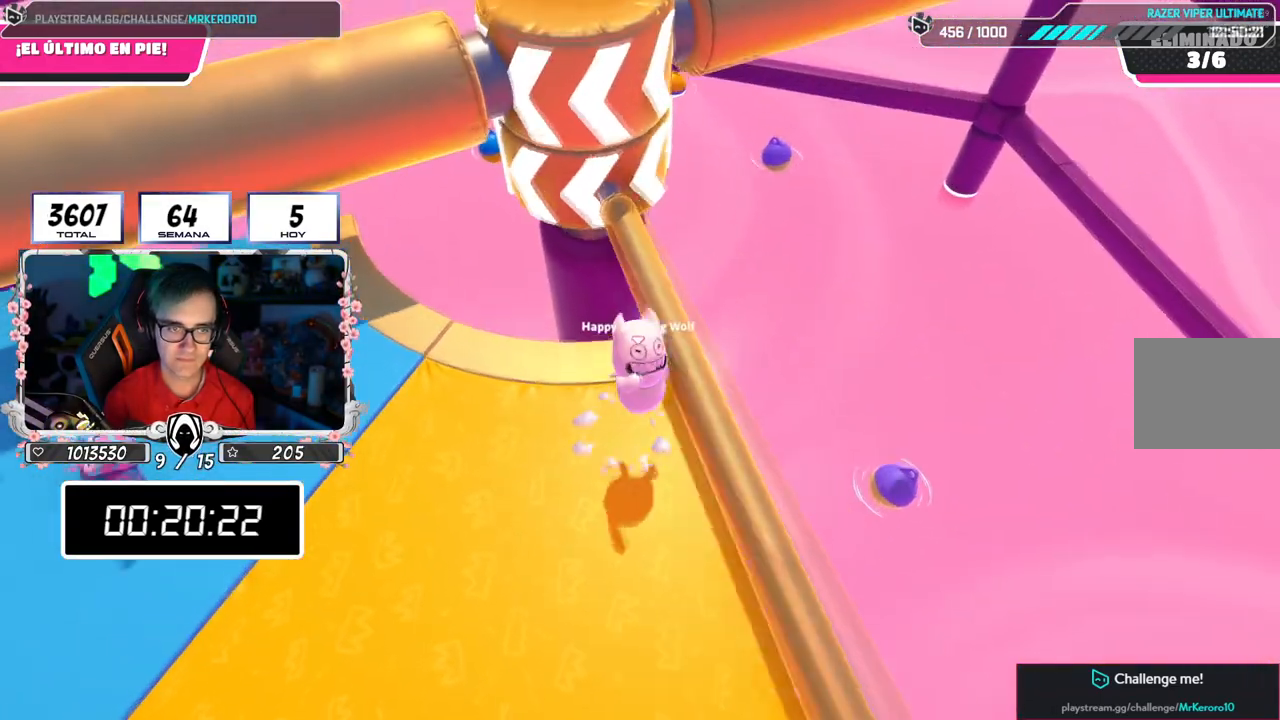
{"buttons": [], "left_stick": "down-left", "right_stick": "up-left", "events": [[33, "R1", "up"], [50, "CROSS", "up"], [50, "left_stick", "left"], [133, "R1", "down"], [183, "left_stick", "up-left"], [317, "R1", "up"], [350, "left_stick", "up-right"], [433, "right_stick", "up-left"], [500, "left_stick", "down-left"]]}
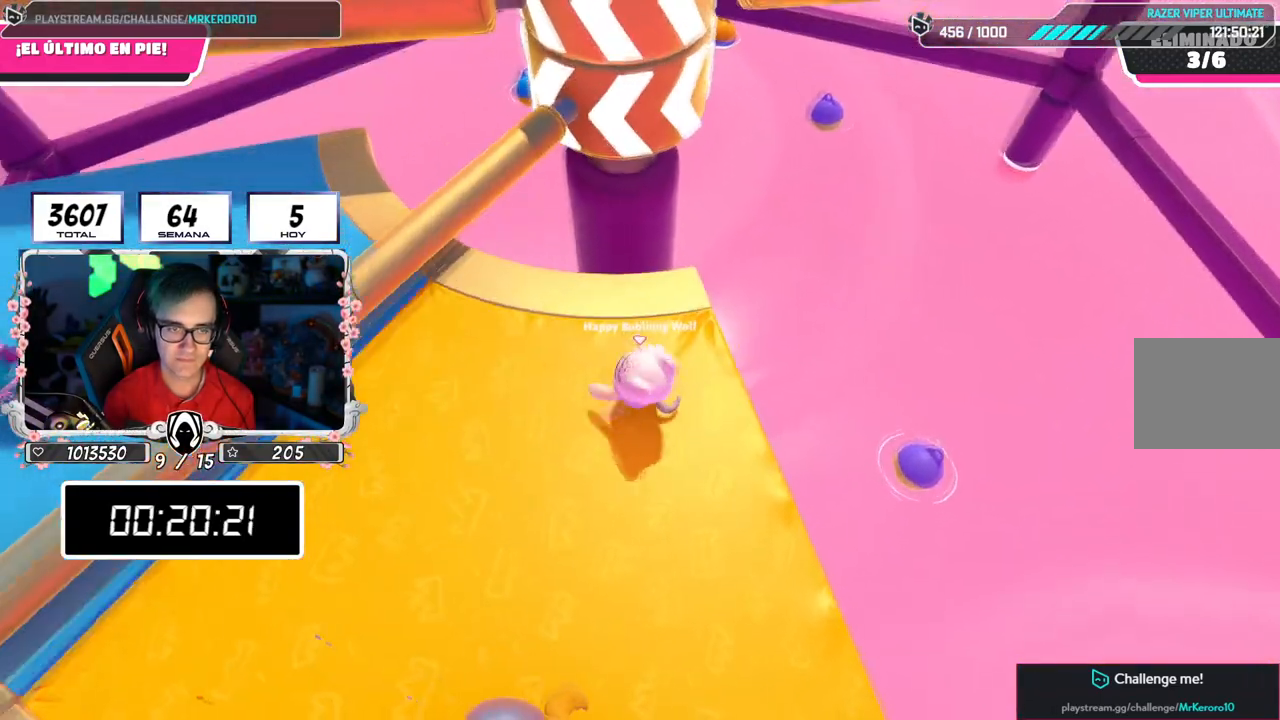
{"buttons": [], "left_stick": "right", "right_stick": "up-right", "events": [[34, "right_stick", "center"], [184, "left_stick", "up-left"], [317, "left_stick", "up-right"], [384, "right_stick", "up-right"], [467, "left_stick", "right"]]}
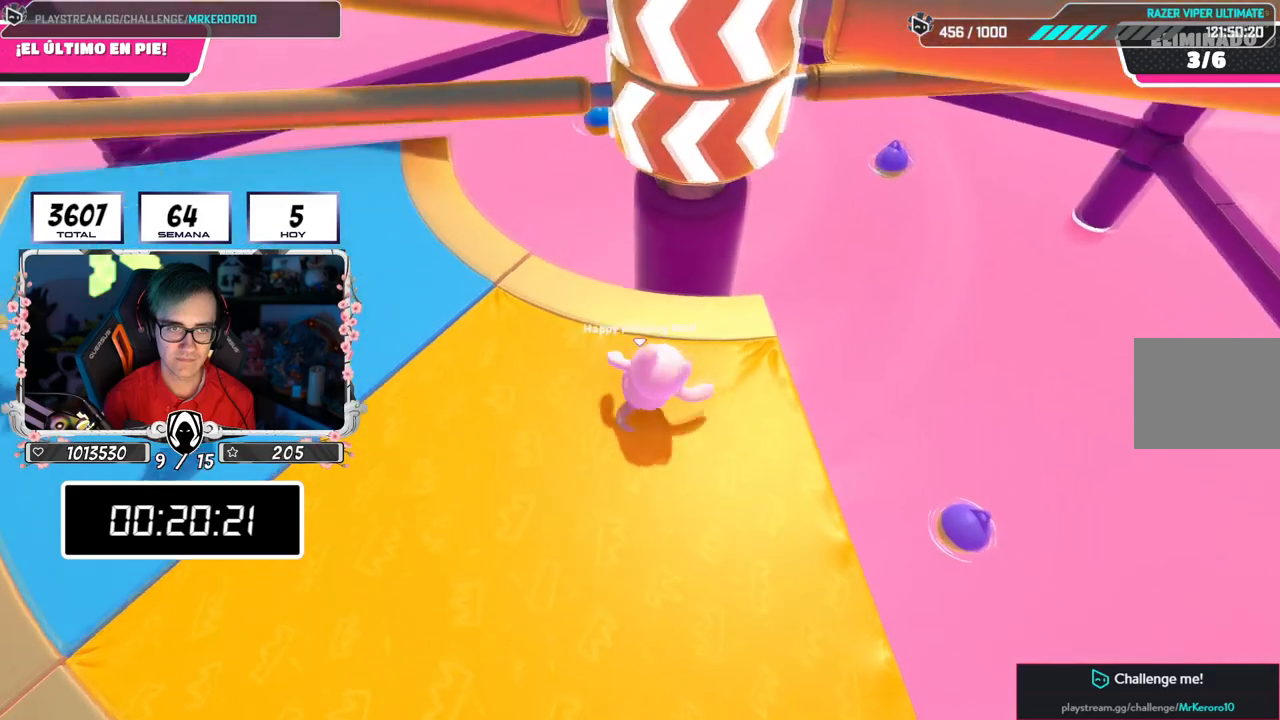
{"buttons": [], "left_stick": "right", "right_stick": "center", "events": [[16, "left_stick", "down-right"], [66, "right_stick", "center"], [117, "left_stick", "down-left"], [133, "right_stick", "right"], [233, "left_stick", "up-left"], [233, "right_stick", "center"], [283, "left_stick", "up-right"], [450, "left_stick", "right"]]}
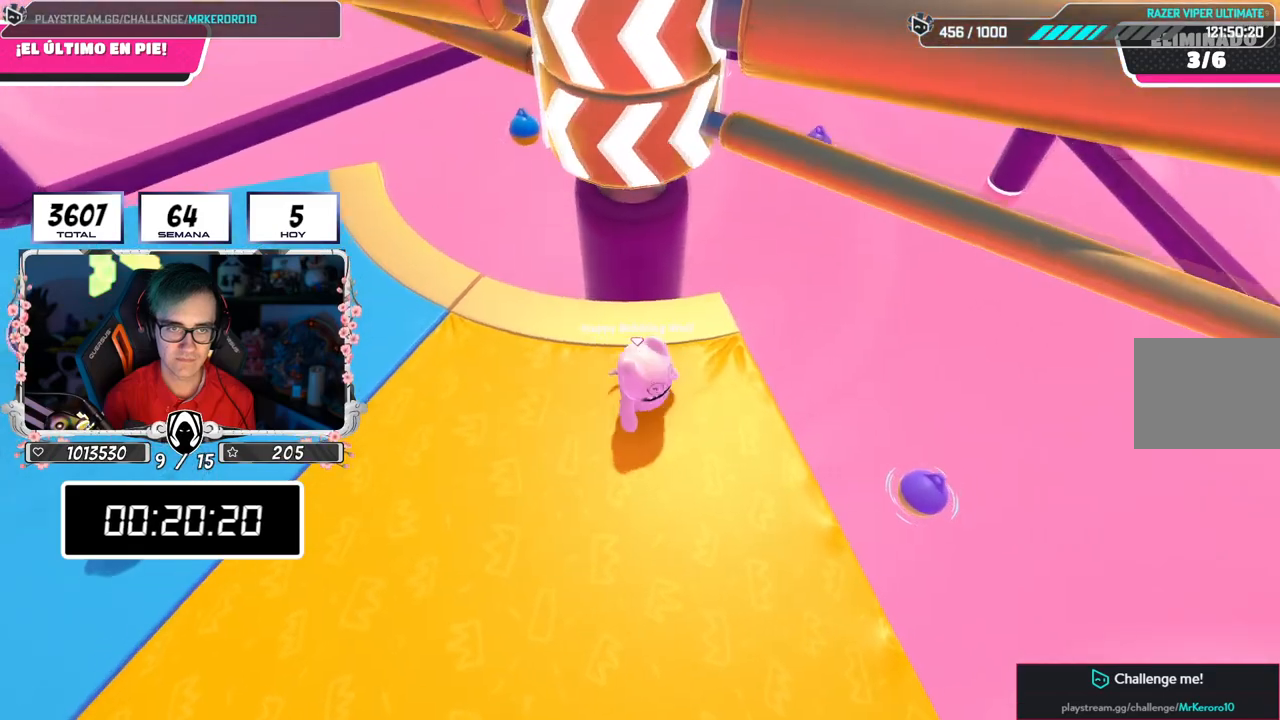
{"buttons": [], "left_stick": "down-left", "right_stick": "center", "events": [[84, "left_stick", "down"], [184, "CROSS", "down"], [184, "left_stick", "left"], [267, "left_stick", "right"], [401, "left_stick", "down-left"], [434, "CROSS", "up"]]}
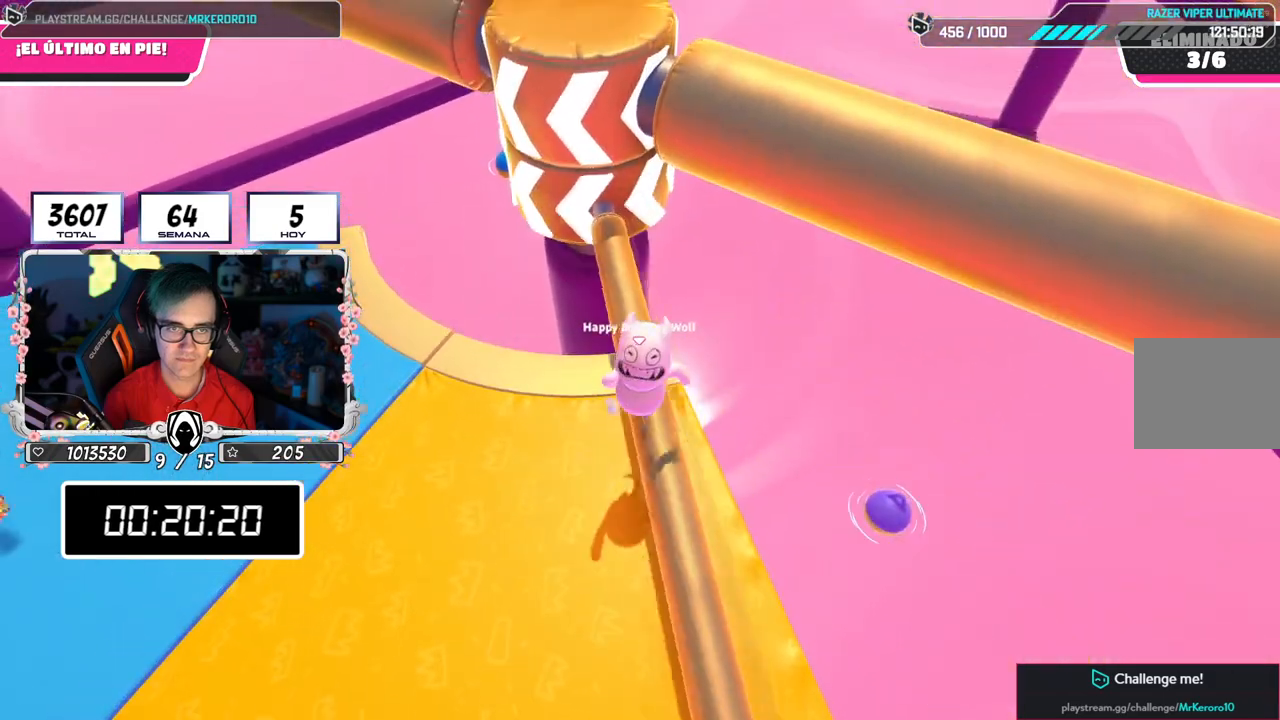
{"buttons": ["CROSS"], "left_stick": "right", "right_stick": "center", "events": [[16, "right_stick", "down"], [100, "left_stick", "center"], [150, "left_stick", "right"], [150, "right_stick", "center"], [333, "left_stick", "left"], [367, "CROSS", "down"], [500, "left_stick", "right"]]}
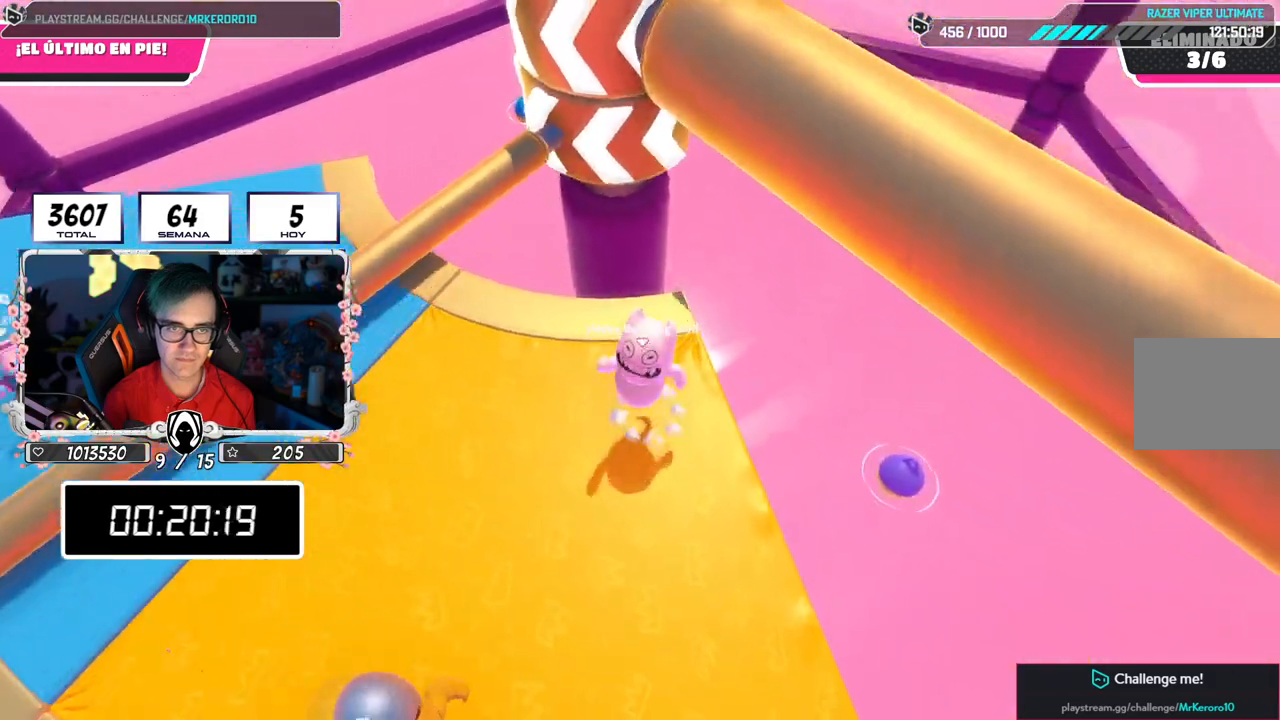
{"buttons": [], "left_stick": "right", "right_stick": "center", "events": [[117, "CROSS", "up"]]}
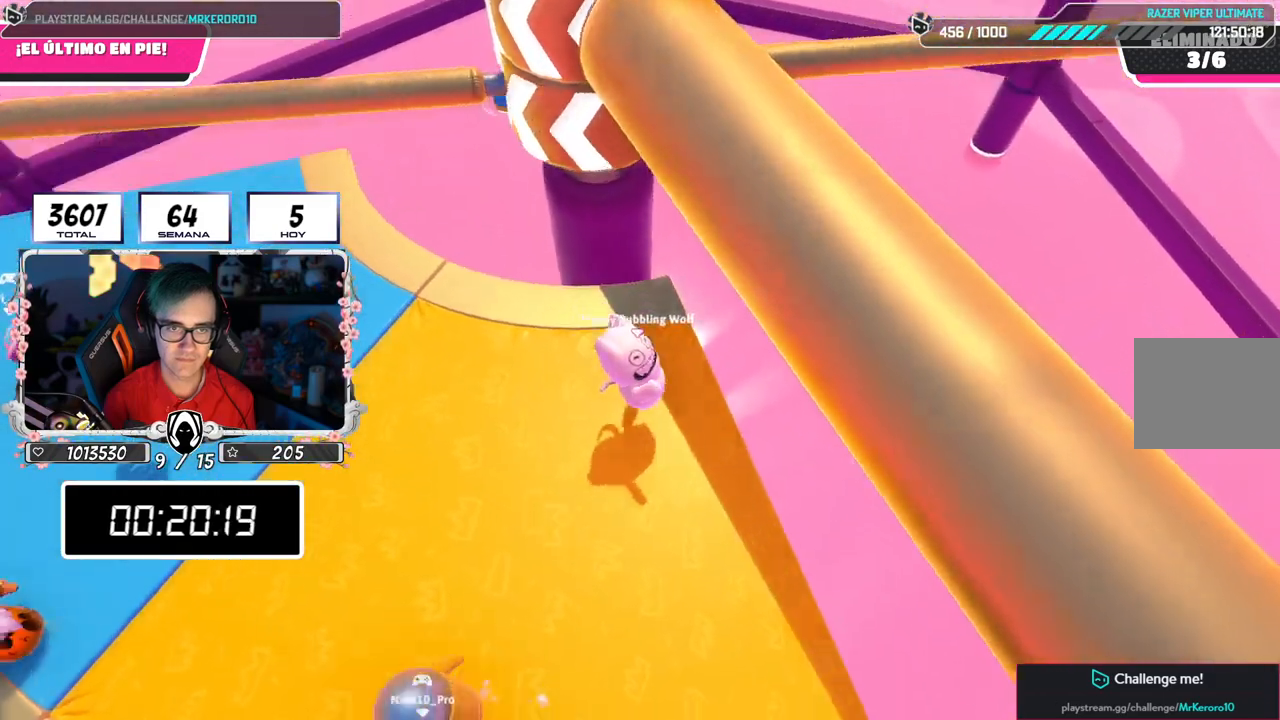
{"buttons": [], "left_stick": "left", "right_stick": "center", "events": [[267, "left_stick", "left"]]}
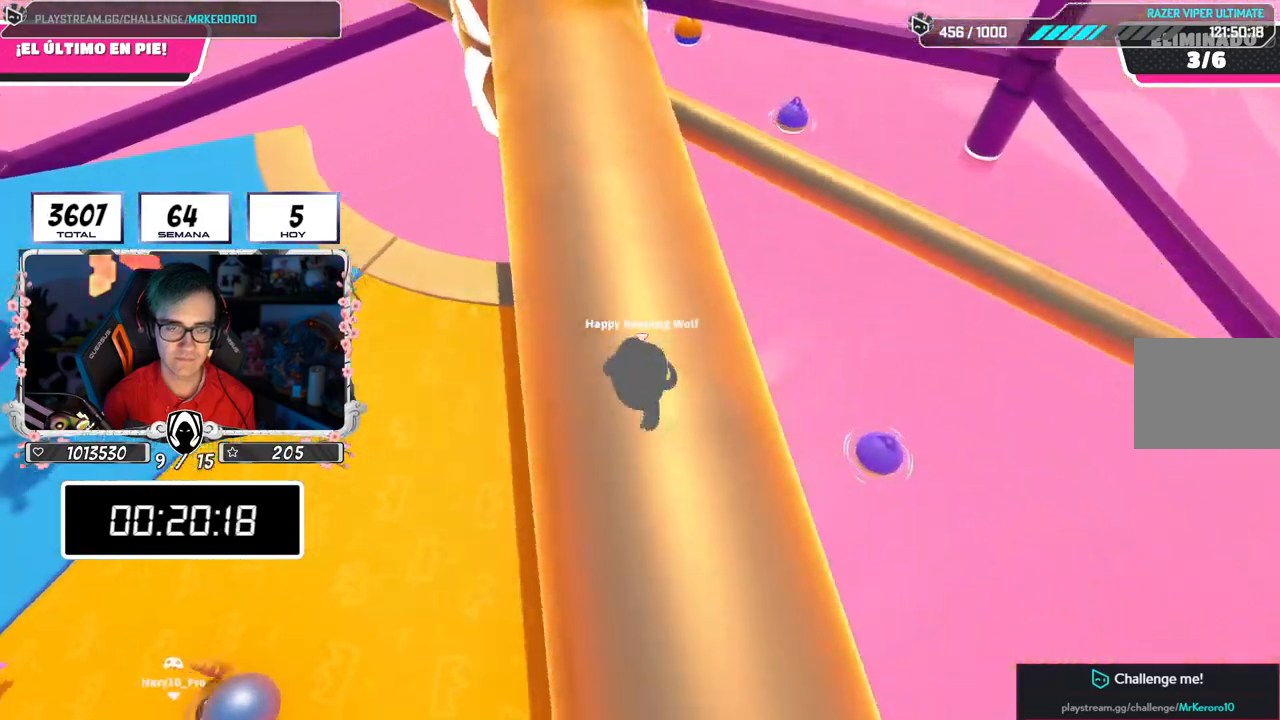
{"buttons": [], "left_stick": "left", "right_stick": "center", "events": [[34, "left_stick", "center"], [134, "left_stick", "right"], [234, "CROSS", "down"], [267, "left_stick", "down"], [317, "R1", "down"], [351, "left_stick", "left"], [451, "CROSS", "up"], [451, "R1", "up"]]}
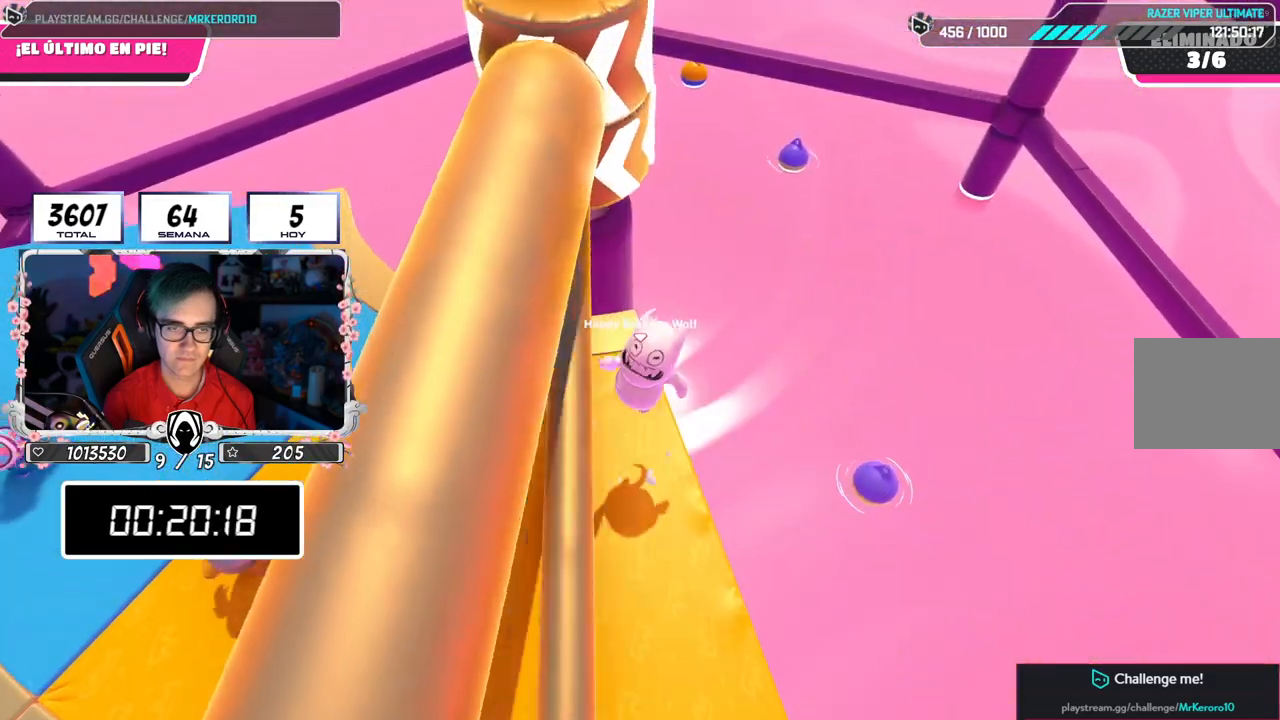
{"buttons": ["CROSS"], "left_stick": "up-right", "right_stick": "center", "events": [[83, "R1", "down"], [250, "R1", "up"], [417, "CROSS", "down"], [417, "left_stick", "up-right"]]}
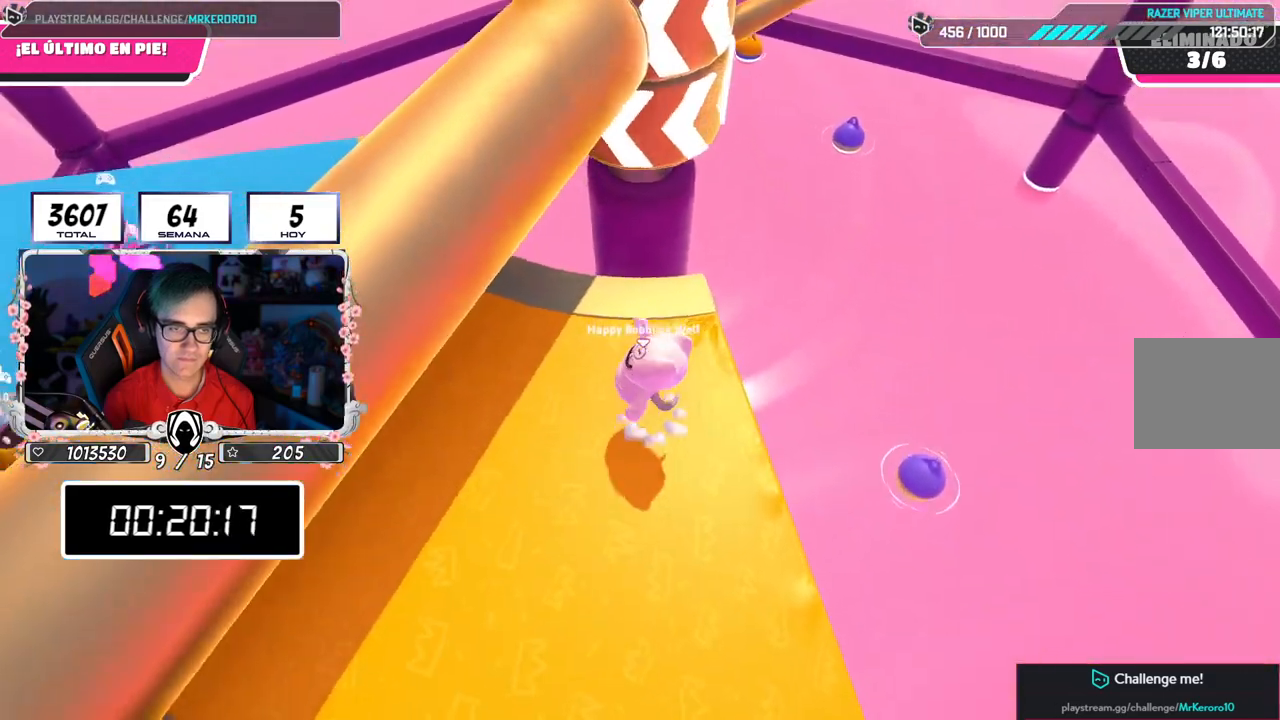
{"buttons": [], "left_stick": "right", "right_stick": "center", "events": [[117, "left_stick", "down-left"], [184, "CROSS", "up"], [234, "left_stick", "left"], [367, "left_stick", "right"], [384, "right_stick", "up-left"], [484, "right_stick", "center"]]}
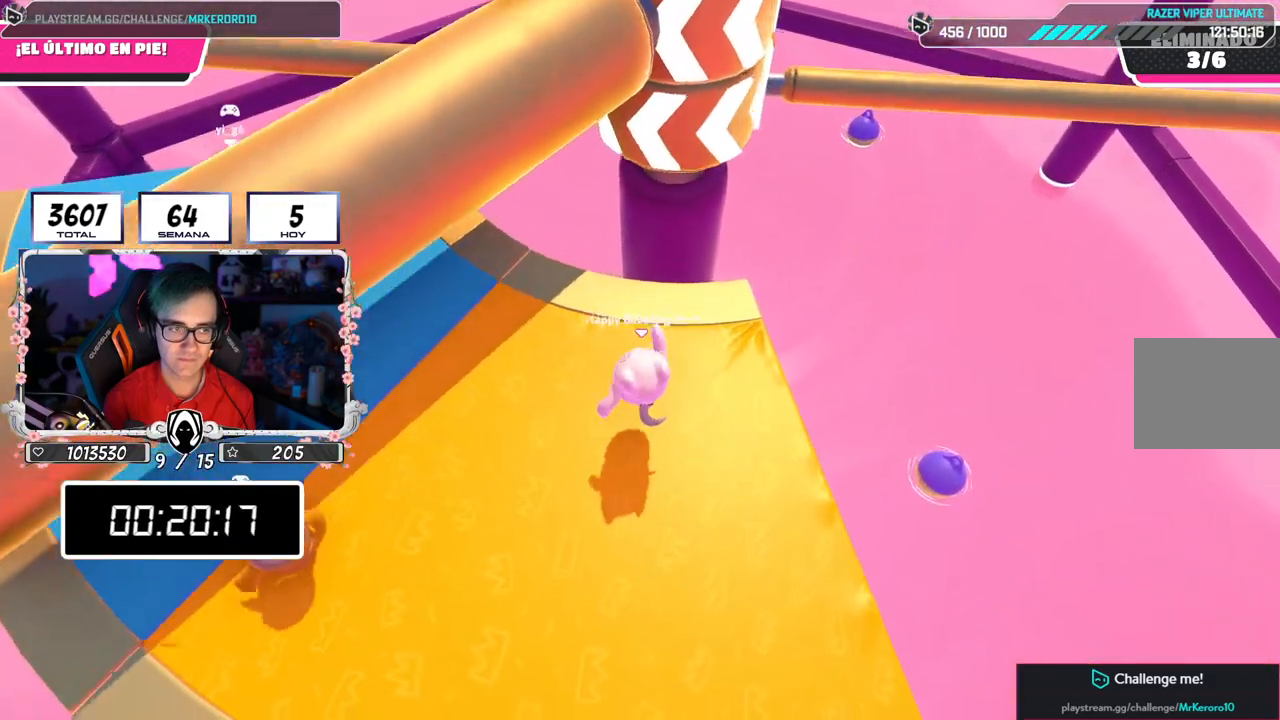
{"buttons": [], "left_stick": "down-left", "right_stick": "center", "events": [[150, "left_stick", "center"], [267, "left_stick", "up-right"], [500, "left_stick", "down-left"]]}
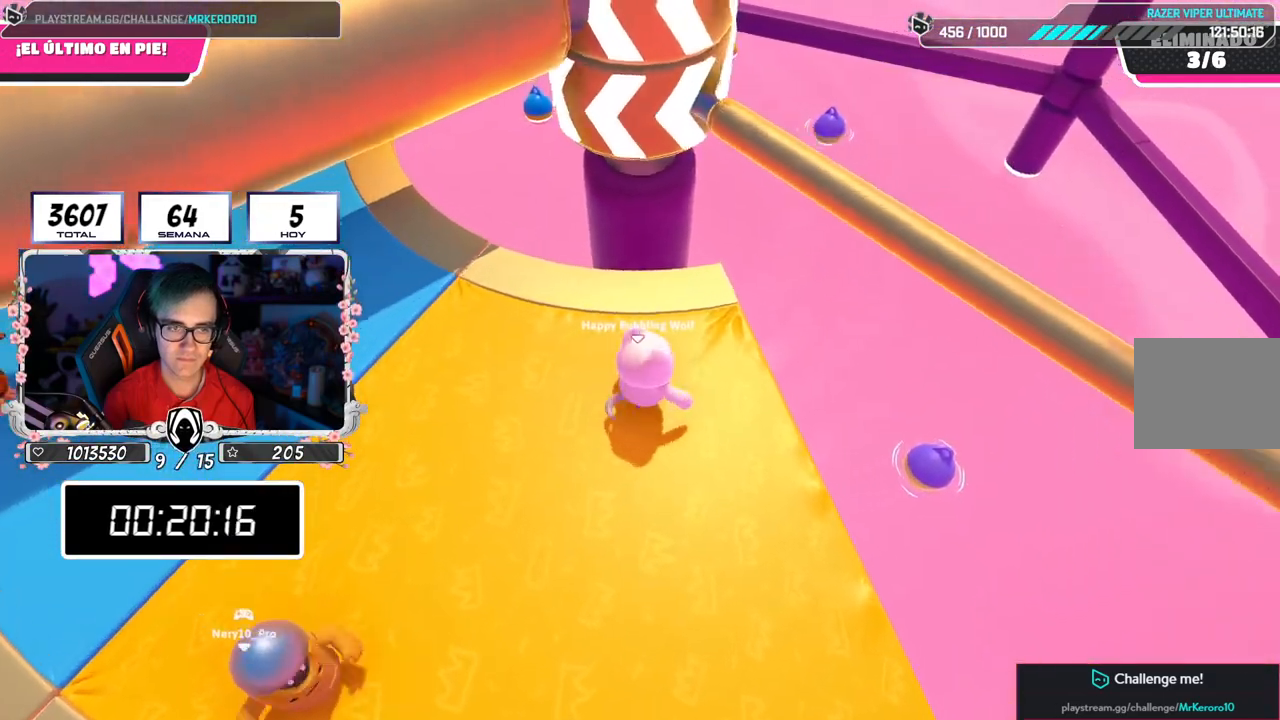
{"buttons": [], "left_stick": "right", "right_stick": "center", "events": [[17, "CROSS", "down"], [184, "left_stick", "up-left"], [217, "CROSS", "up"], [284, "left_stick", "up-right"], [384, "left_stick", "right"]]}